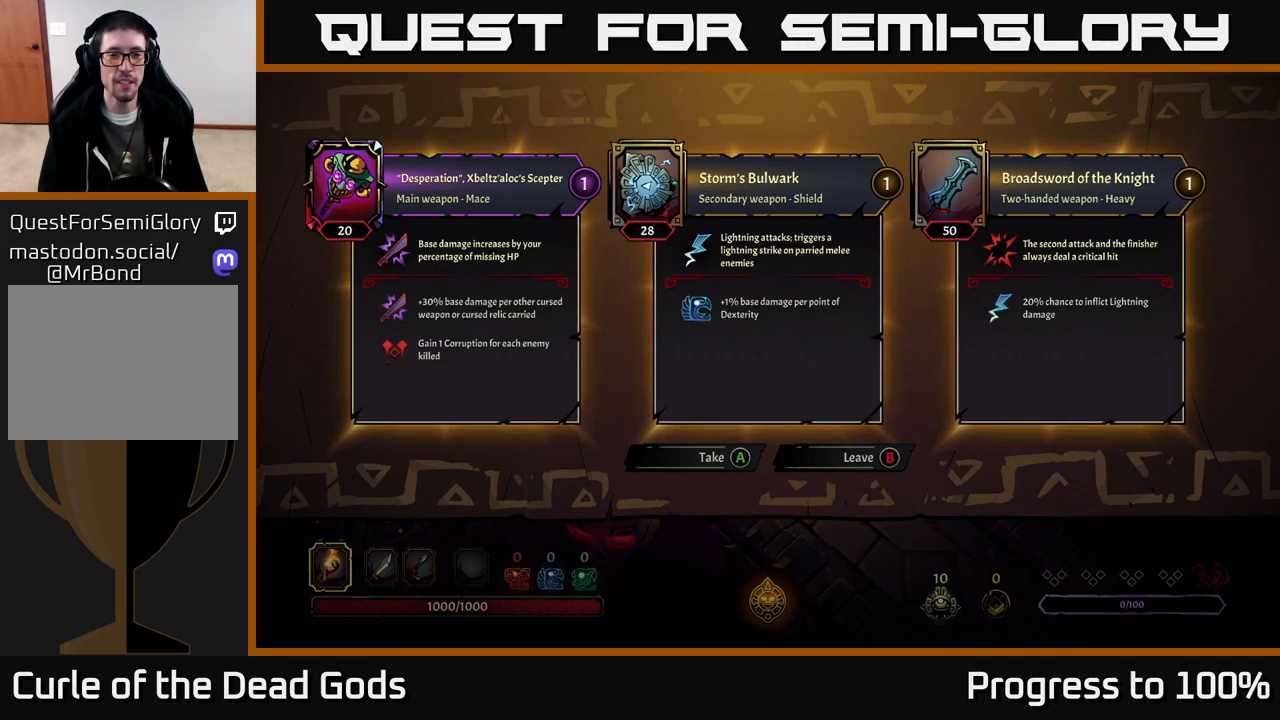
Gameplay with a controller (Xbox layout); each line is a JSON object with the inputs held at the frame after it. "events" lists button and stick changes between this image and that frame as [ms after this image, input, new state], when the widget could be followed in between.
{"buttons": [], "left_stick": "up", "right_stick": "center", "events": [[167, "B", "down"], [183, "left_stick", "up"], [233, "B", "up"]]}
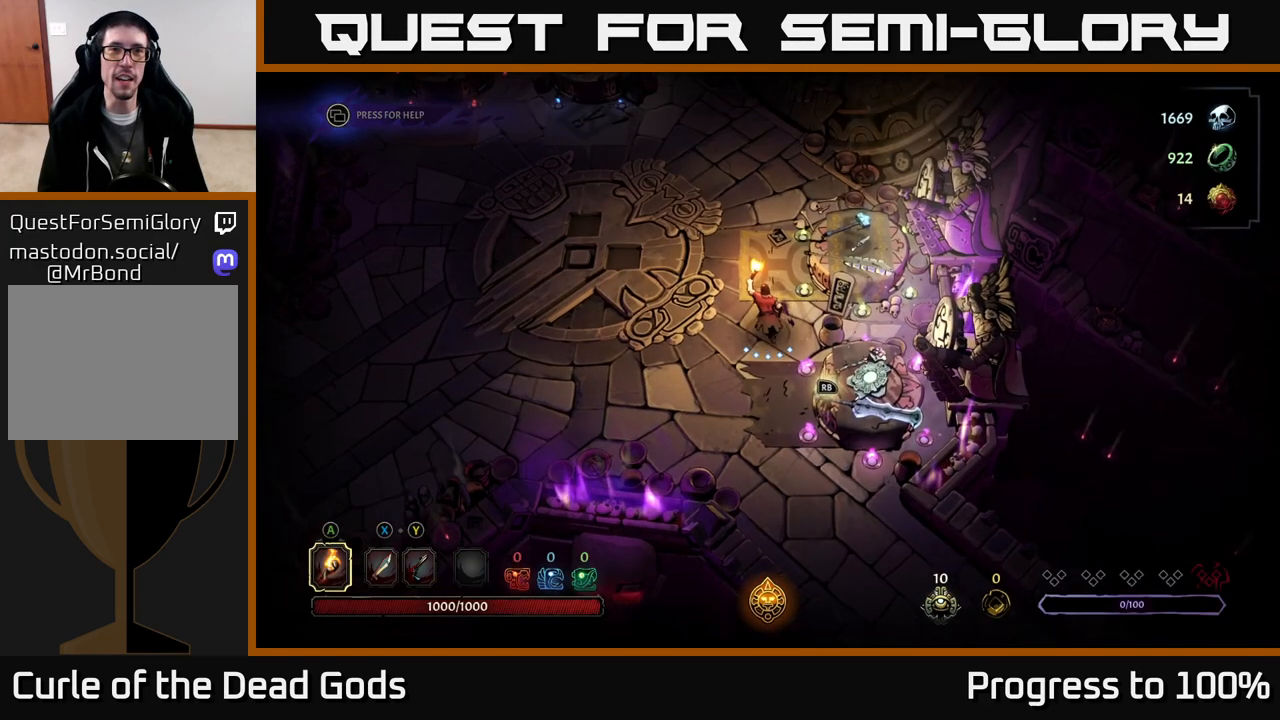
{"buttons": [], "left_stick": "up-right", "right_stick": "center", "events": [[467, "left_stick", "up-right"]]}
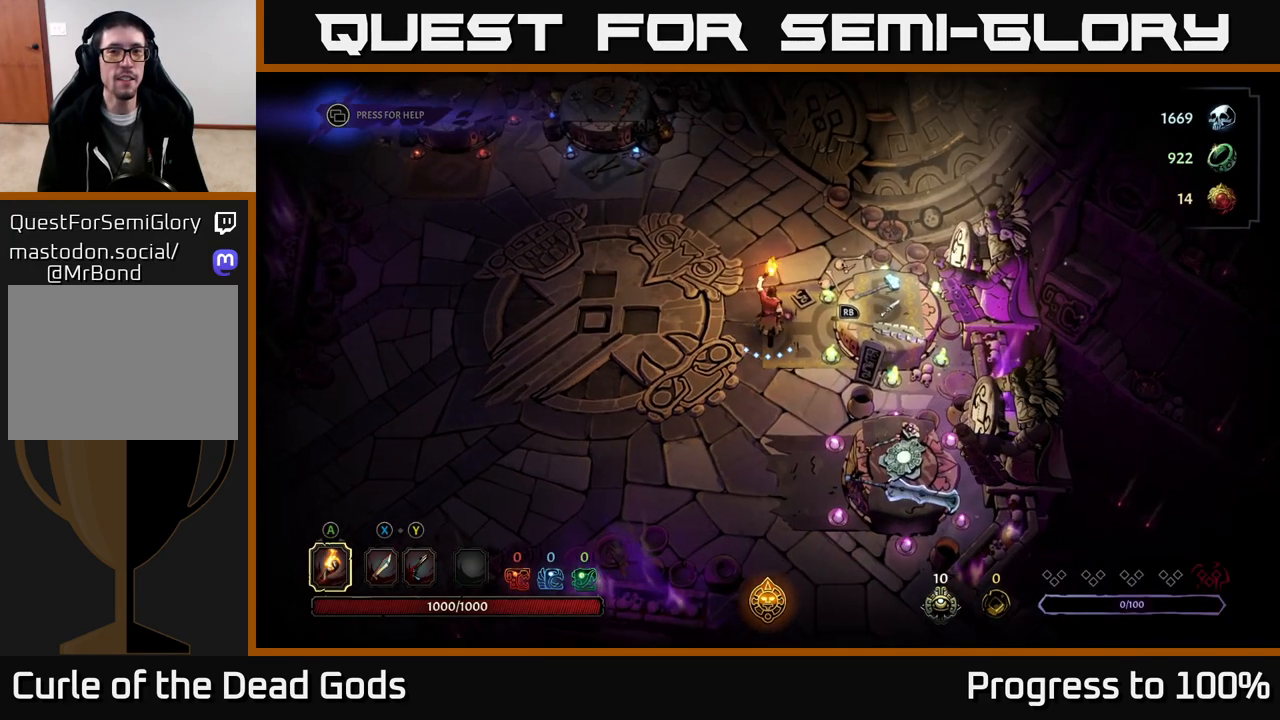
{"buttons": [], "left_stick": "center", "right_stick": "center", "events": [[33, "left_stick", "right"], [150, "R1", "down"], [217, "left_stick", "center"], [233, "R1", "up"]]}
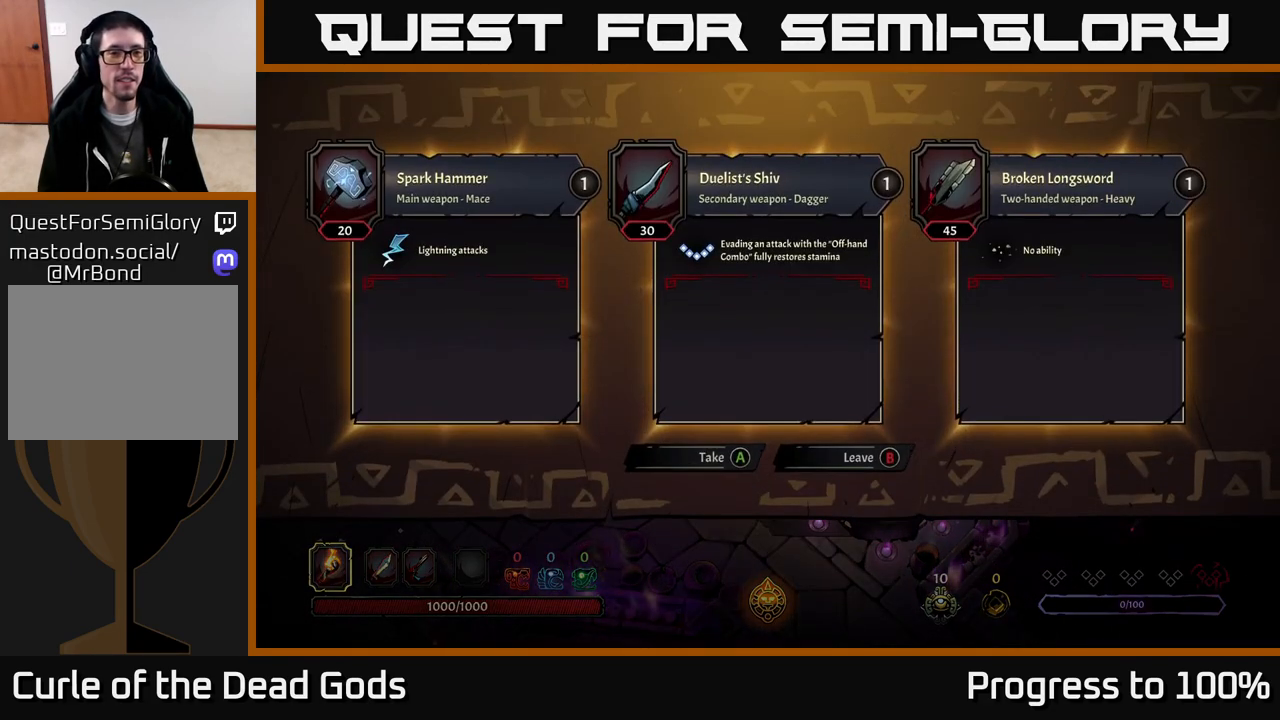
{"buttons": [], "left_stick": "up-left", "right_stick": "center", "events": [[167, "B", "down"], [217, "left_stick", "up-left"], [233, "B", "up"]]}
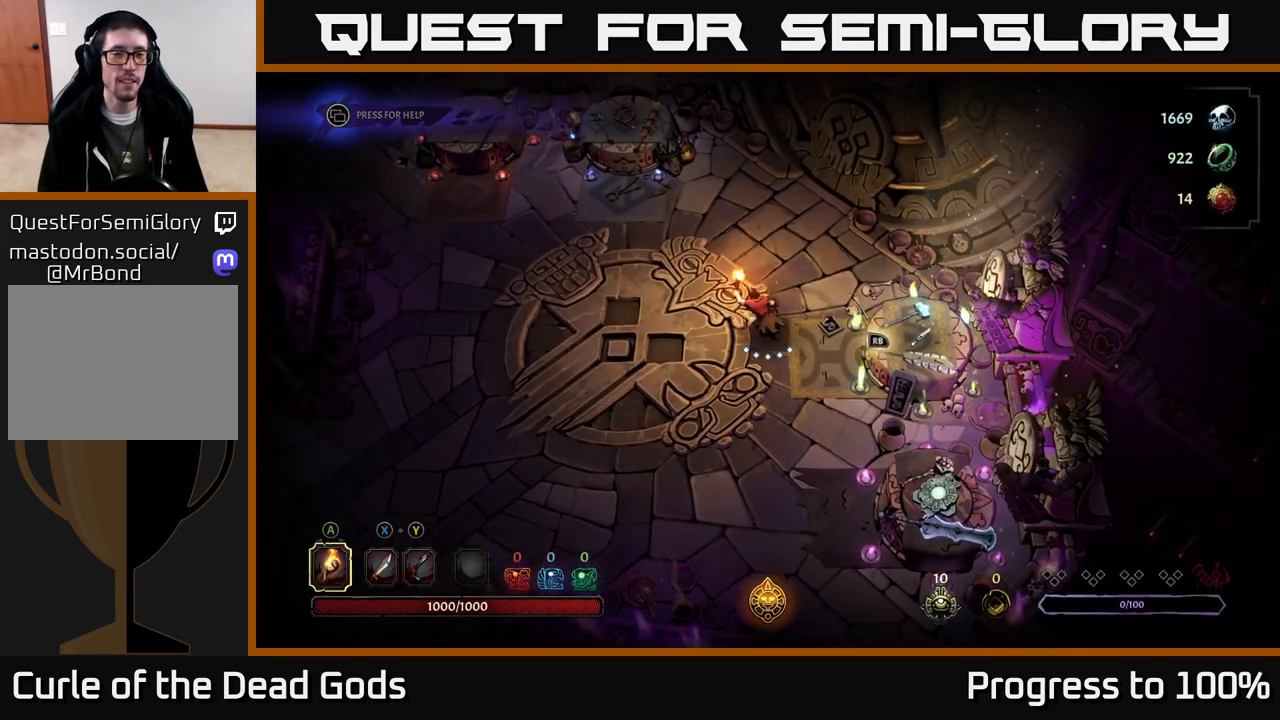
{"buttons": [], "left_stick": "up-left", "right_stick": "center", "events": []}
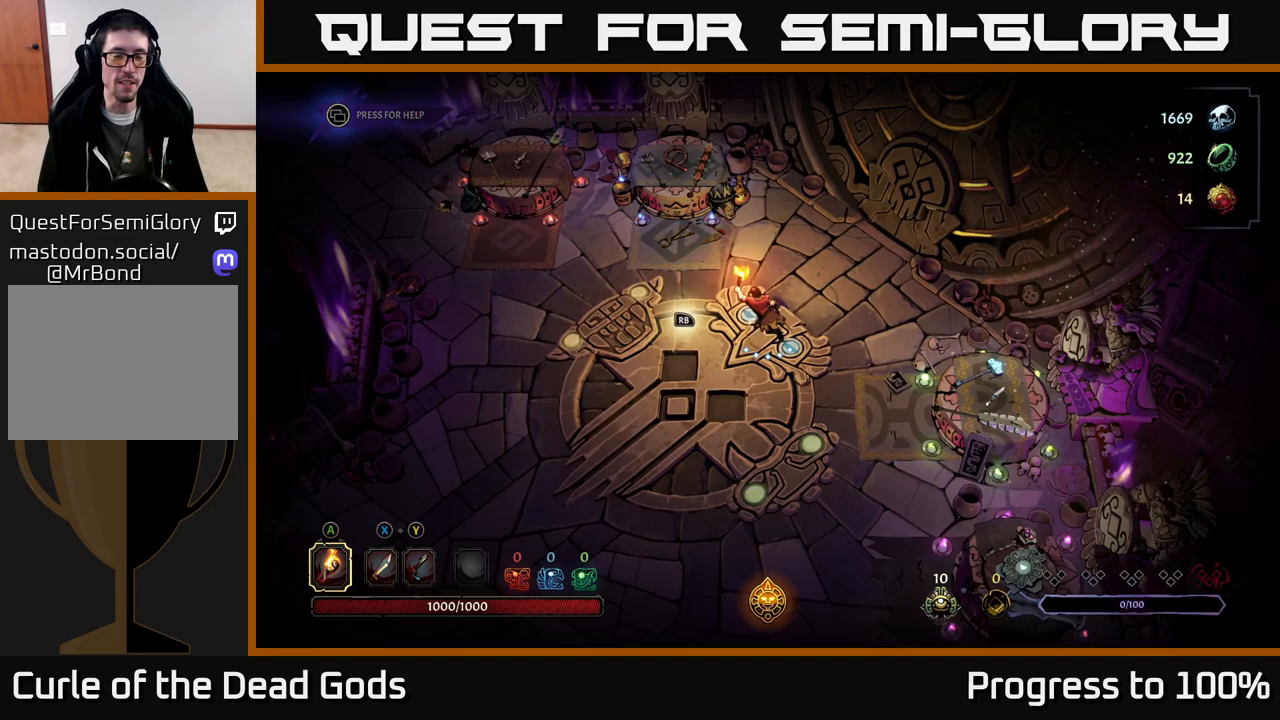
{"buttons": [], "left_stick": "up-left", "right_stick": "center", "events": []}
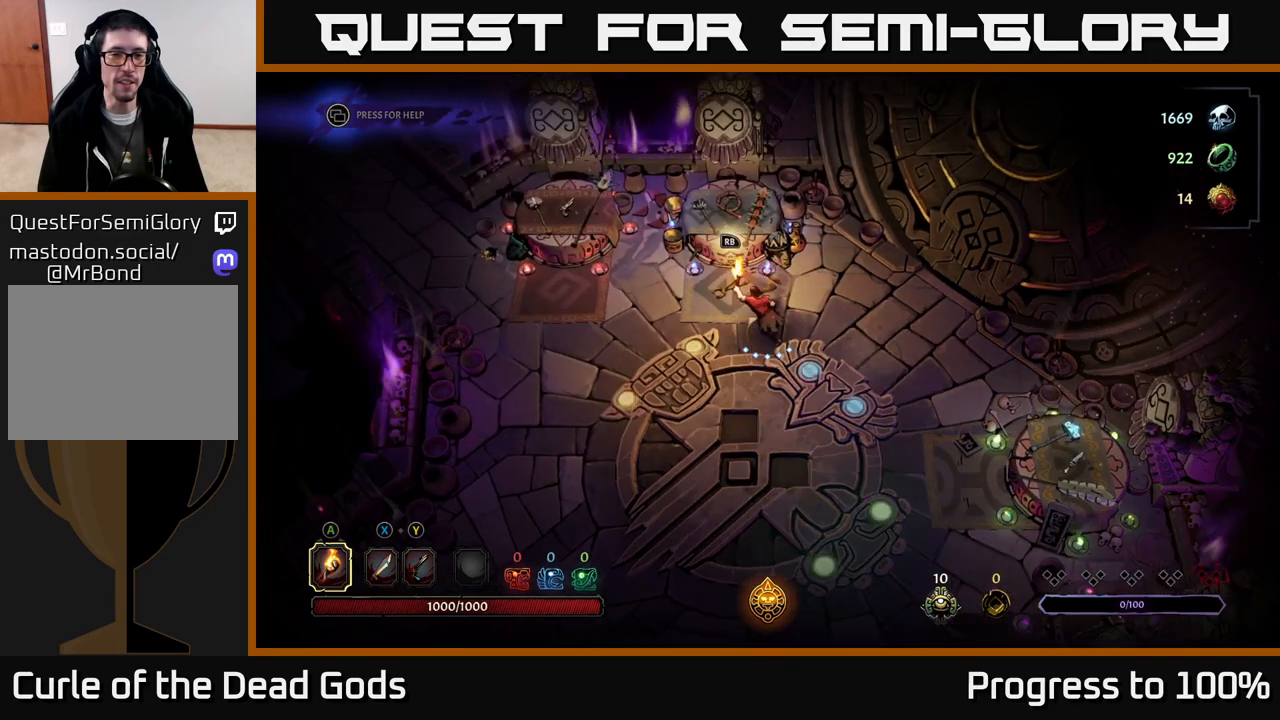
{"buttons": [], "left_stick": "center", "right_stick": "center", "events": [[200, "left_stick", "up"], [250, "R1", "down"], [300, "left_stick", "center"], [317, "R1", "up"]]}
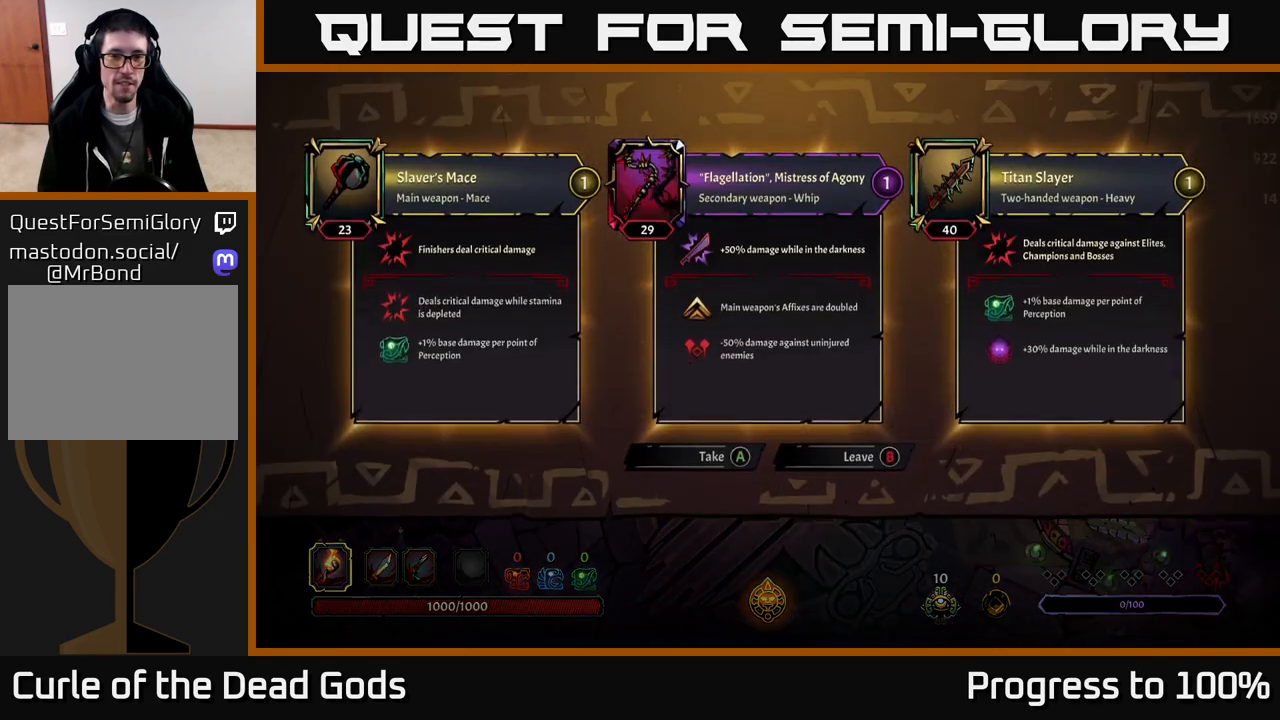
{"buttons": [], "left_stick": "center", "right_stick": "center", "events": []}
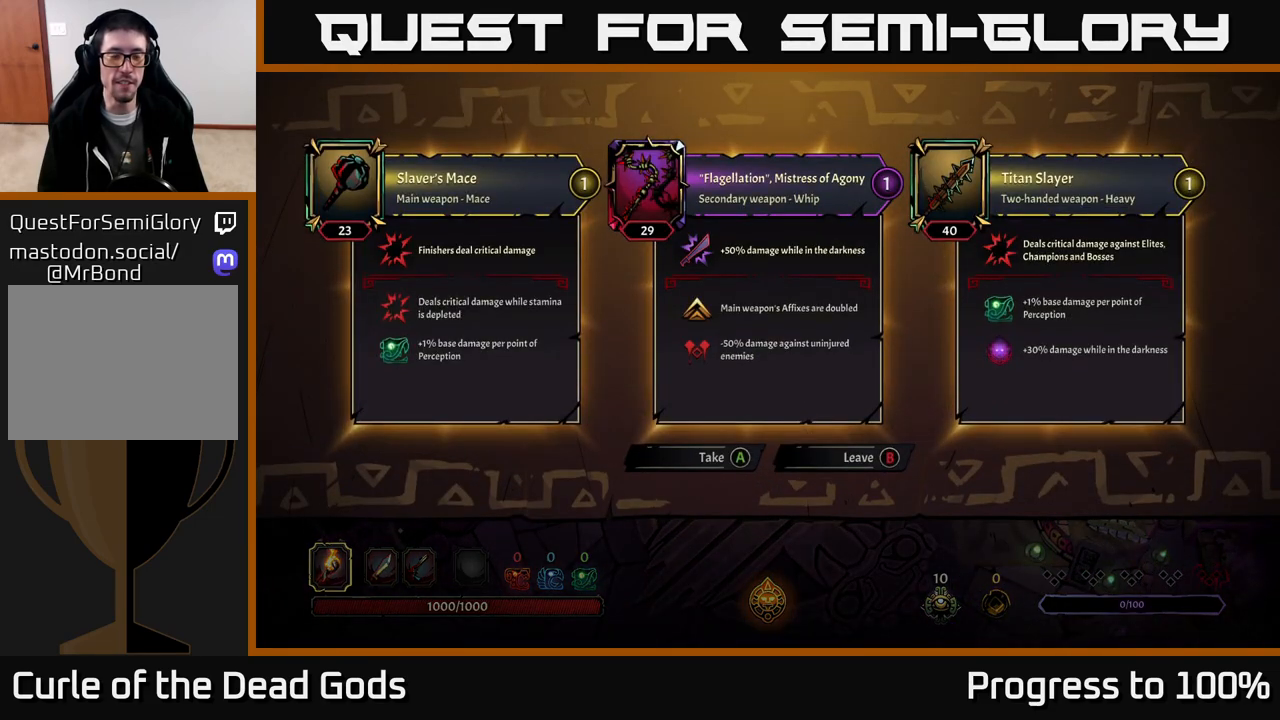
{"buttons": [], "left_stick": "center", "right_stick": "center", "events": []}
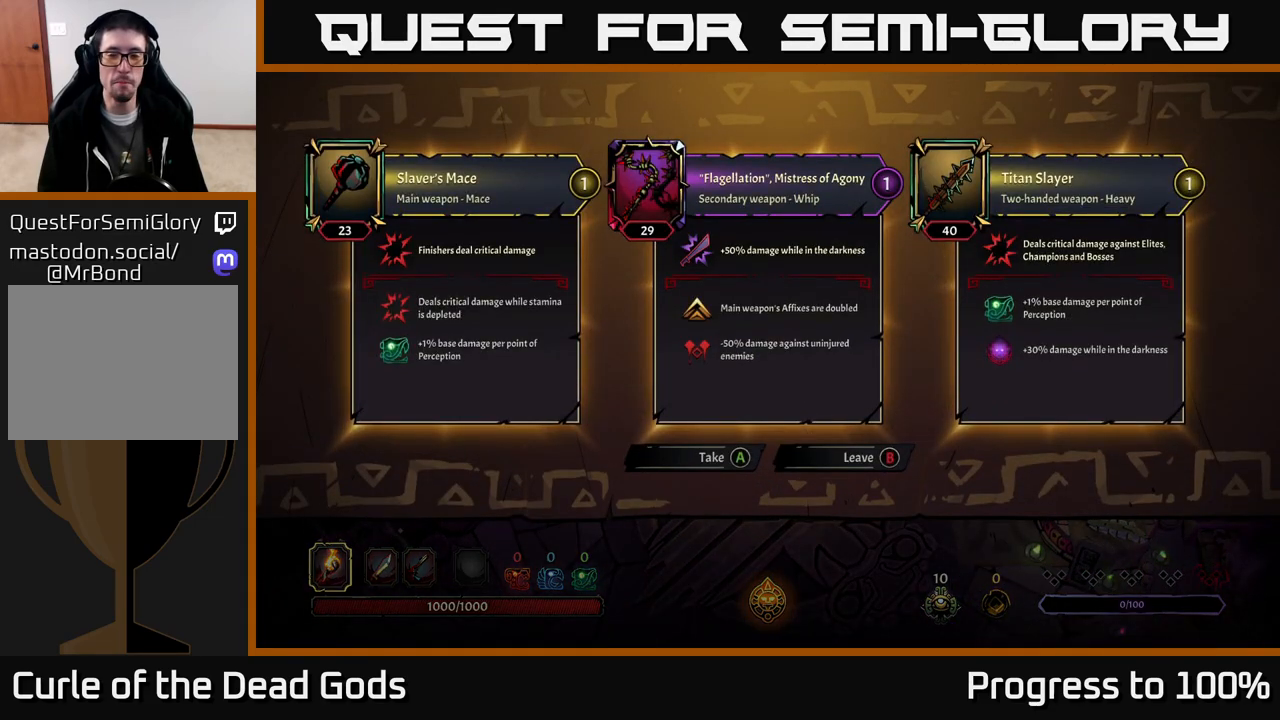
{"buttons": [], "left_stick": "center", "right_stick": "center", "events": []}
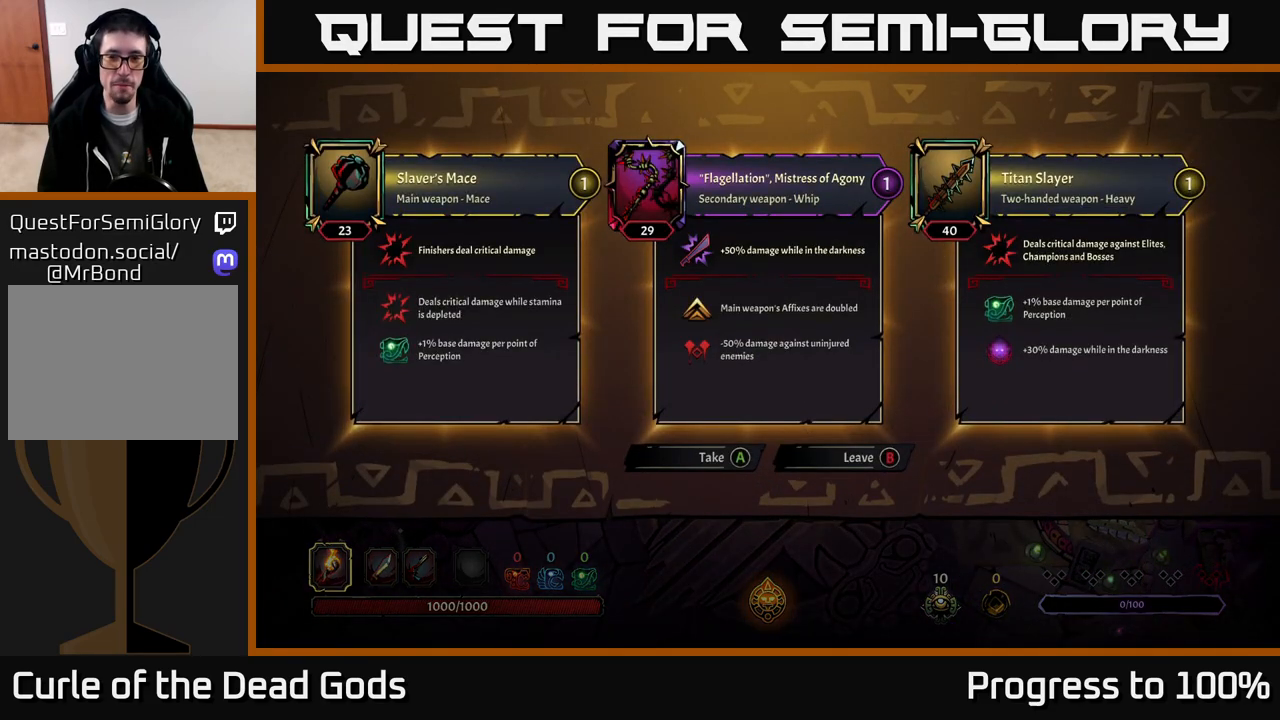
{"buttons": [], "left_stick": "center", "right_stick": "center", "events": []}
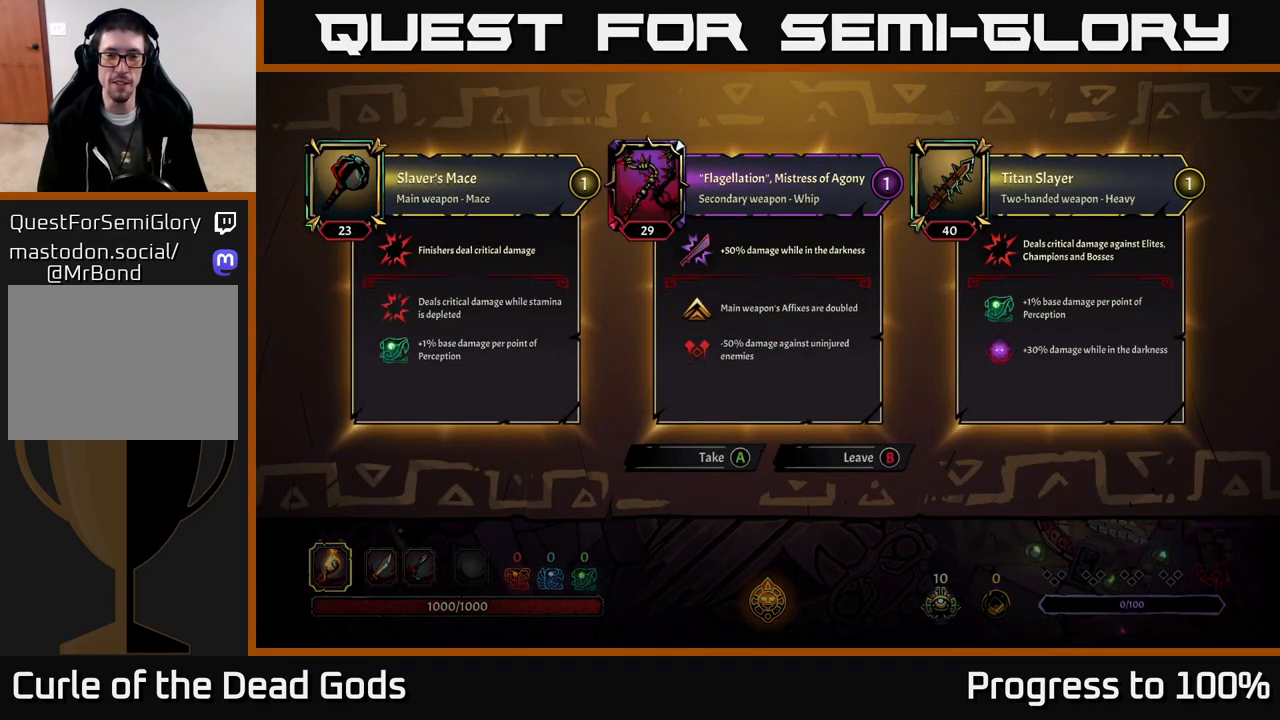
{"buttons": [], "left_stick": "center", "right_stick": "center", "events": []}
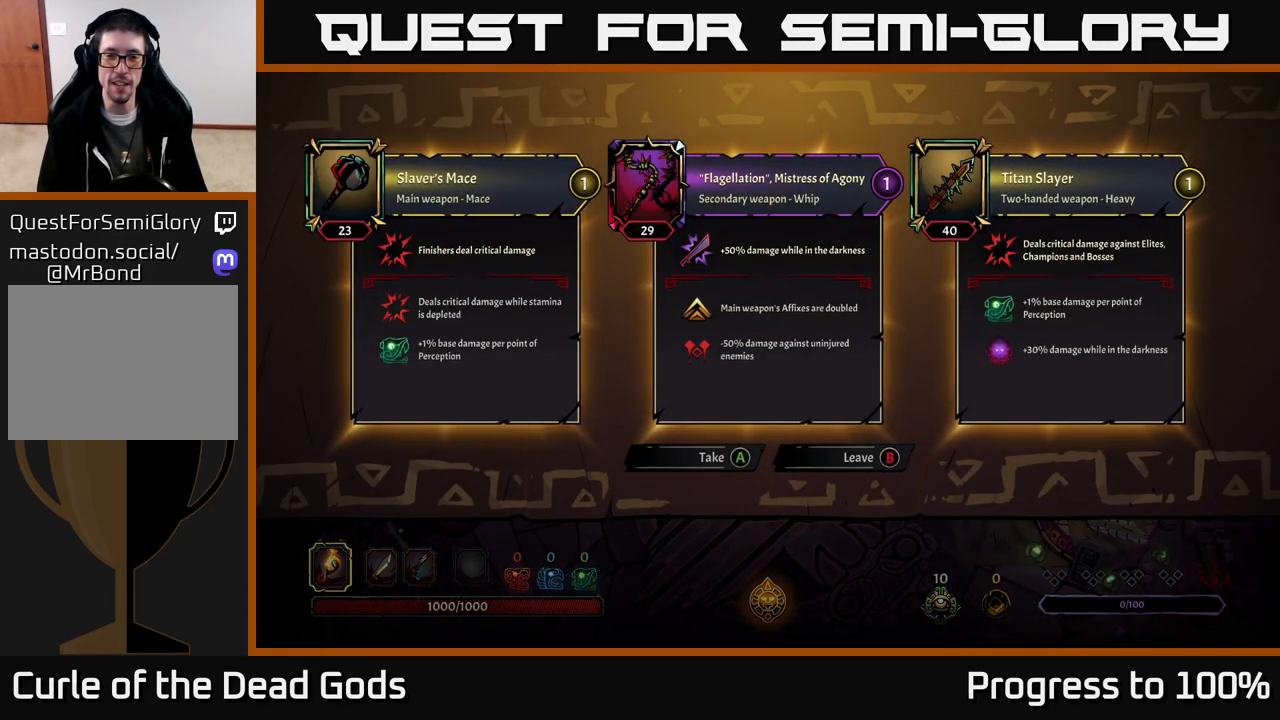
{"buttons": [], "left_stick": "left", "right_stick": "center", "events": [[167, "B", "down"], [233, "B", "up"], [250, "left_stick", "left"]]}
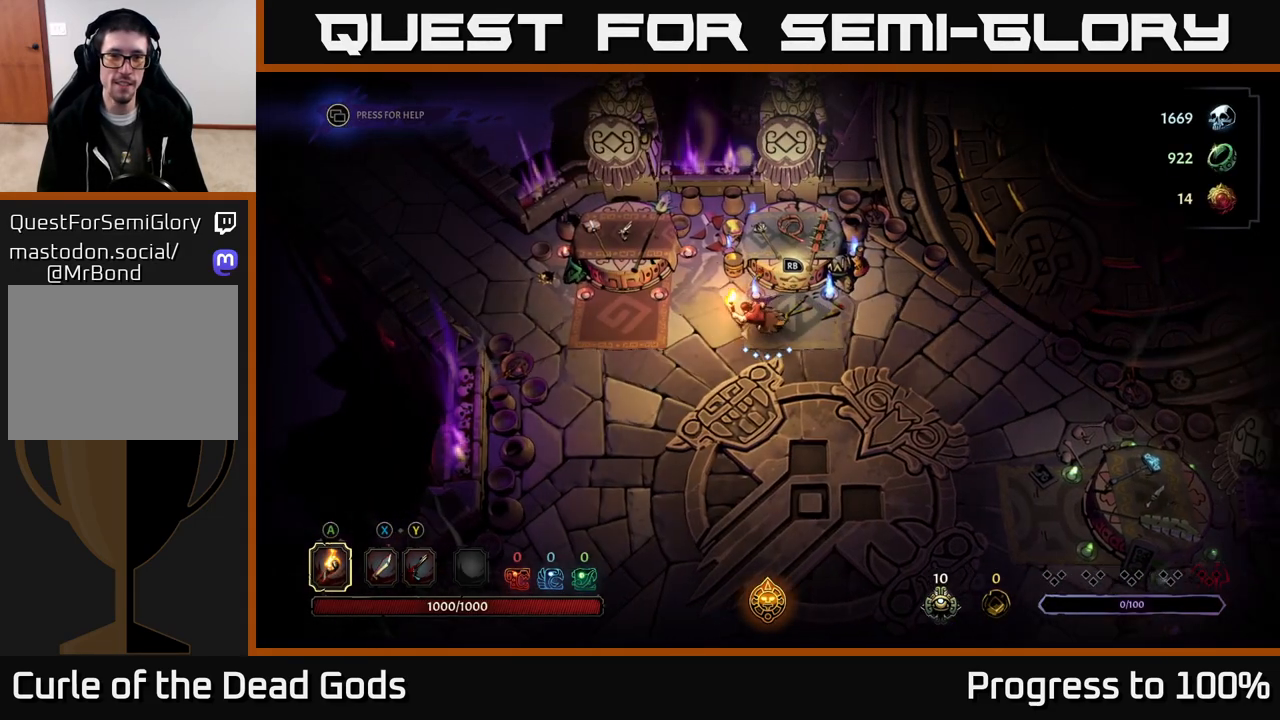
{"buttons": [], "left_stick": "center", "right_stick": "center", "events": [[117, "left_stick", "up-left"], [417, "left_stick", "center"]]}
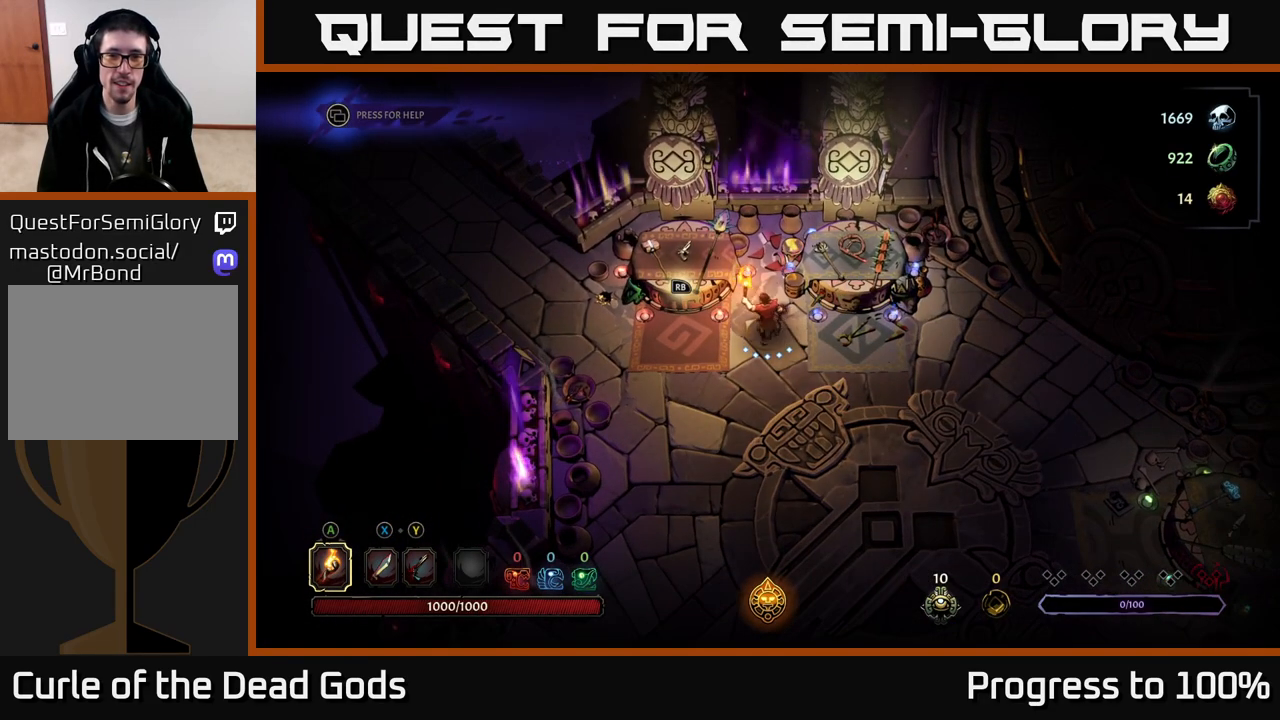
{"buttons": [], "left_stick": "down-right", "right_stick": "center", "events": [[217, "left_stick", "down-right"]]}
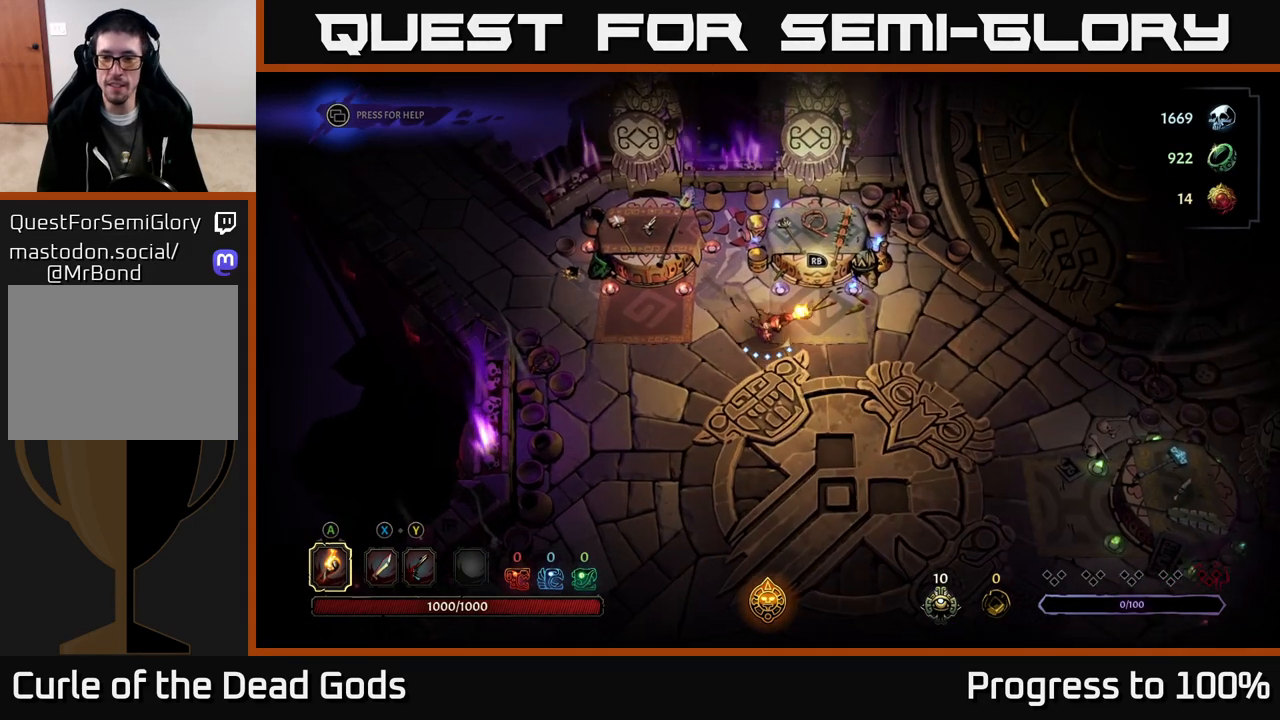
{"buttons": [], "left_stick": "down-right", "right_stick": "center", "events": []}
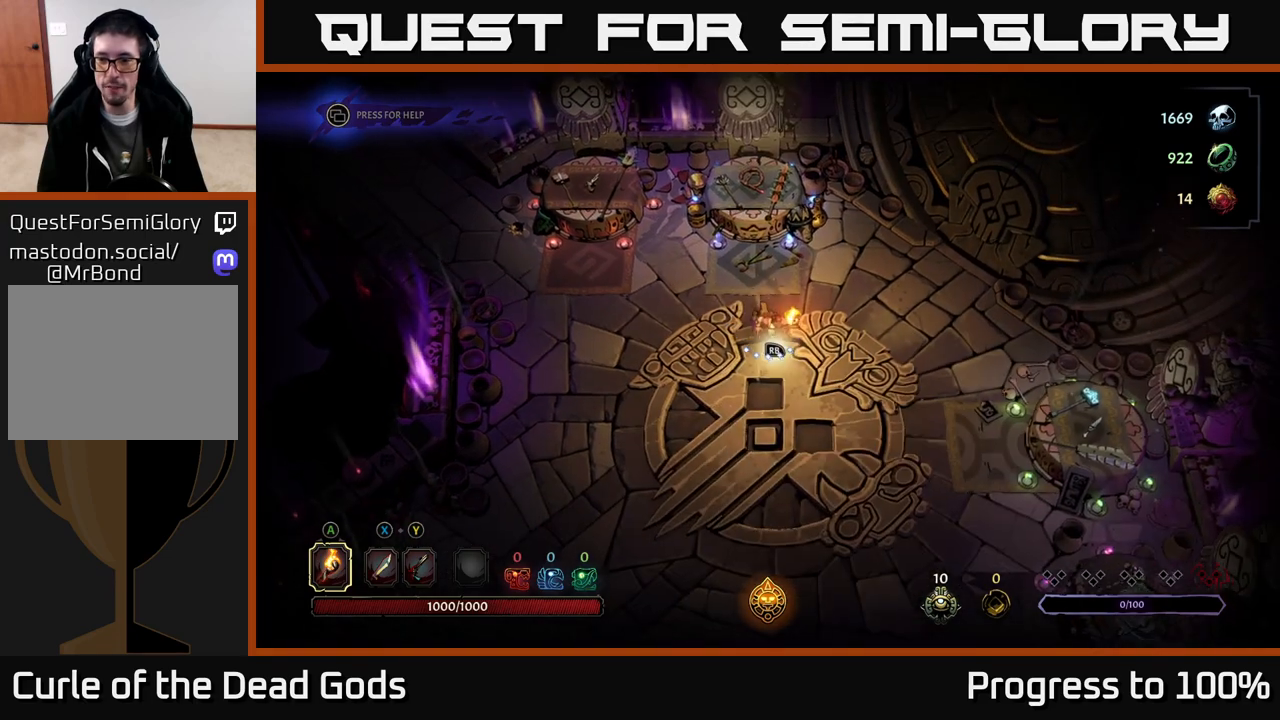
{"buttons": [], "left_stick": "center", "right_stick": "center", "events": [[467, "left_stick", "center"]]}
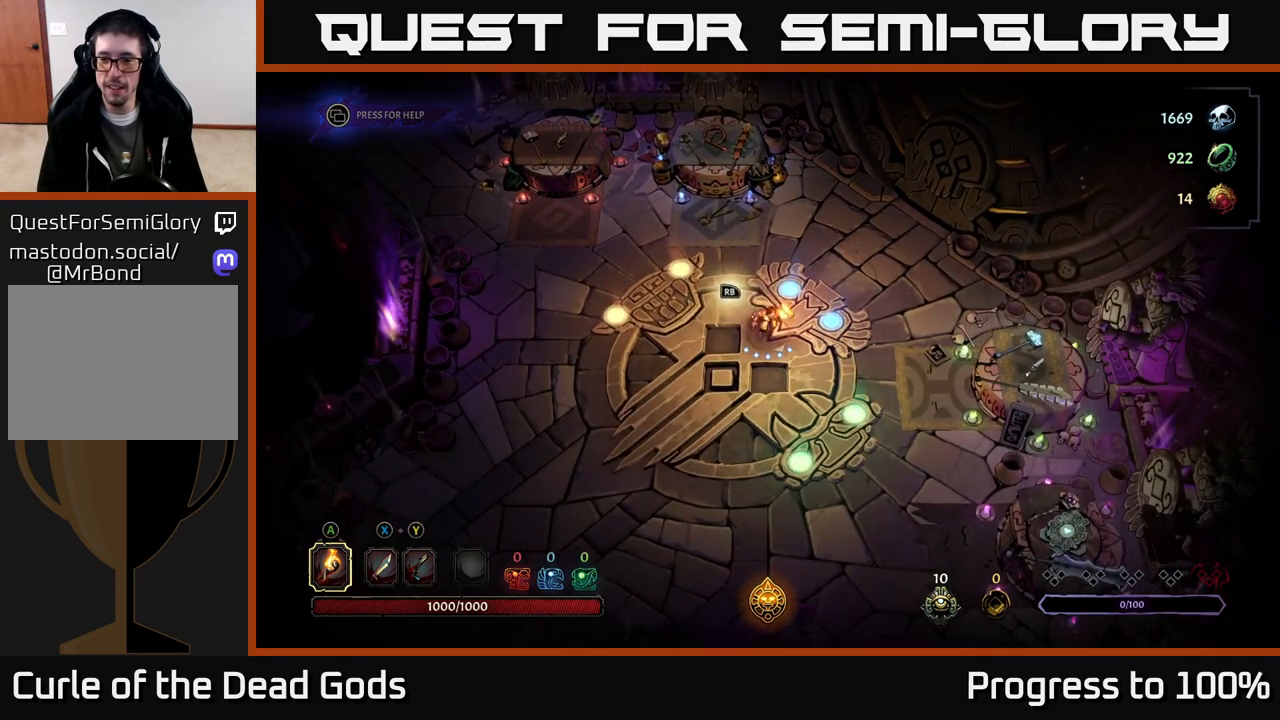
{"buttons": [], "left_stick": "center", "right_stick": "center", "events": []}
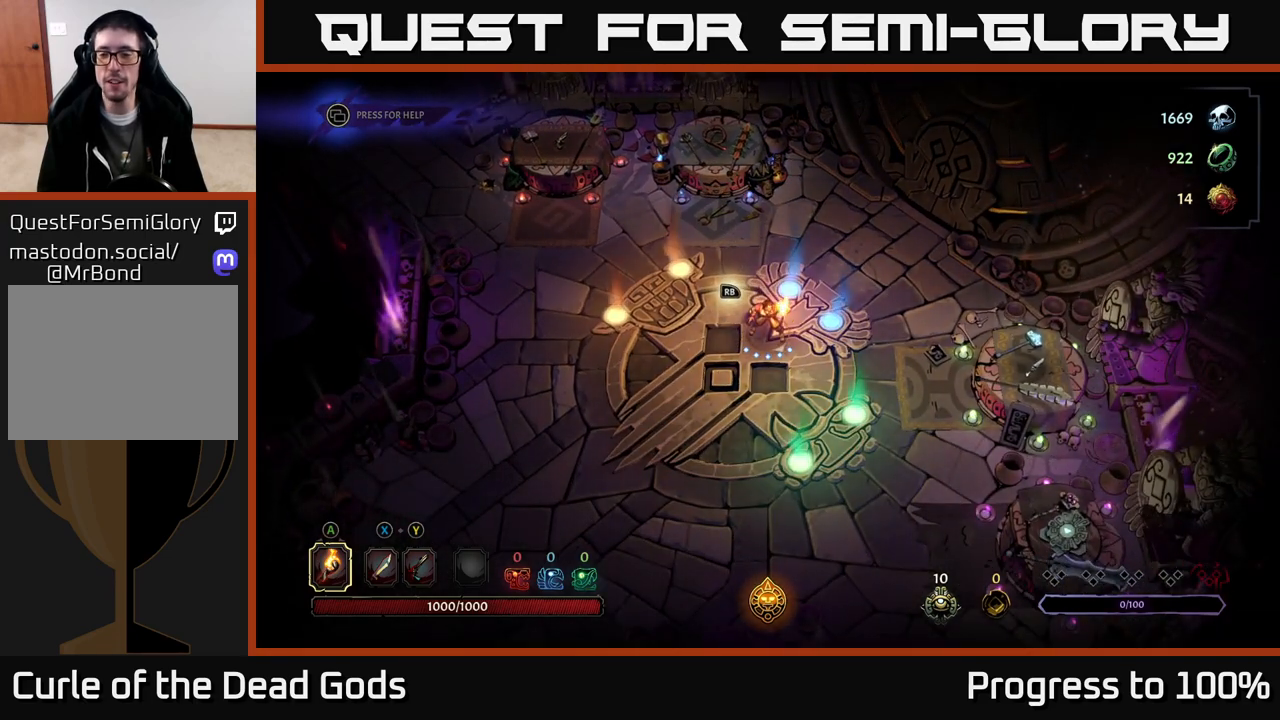
{"buttons": [], "left_stick": "center", "right_stick": "center", "events": []}
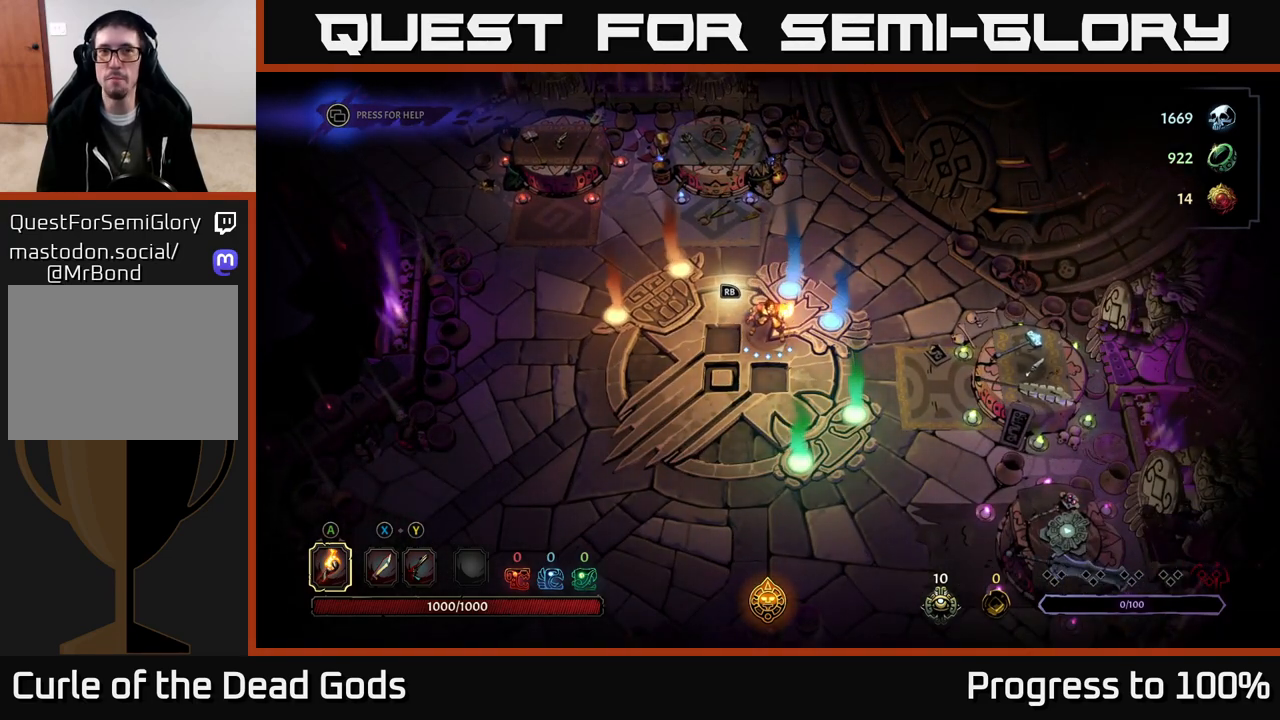
{"buttons": [], "left_stick": "down", "right_stick": "center", "events": [[267, "left_stick", "down"]]}
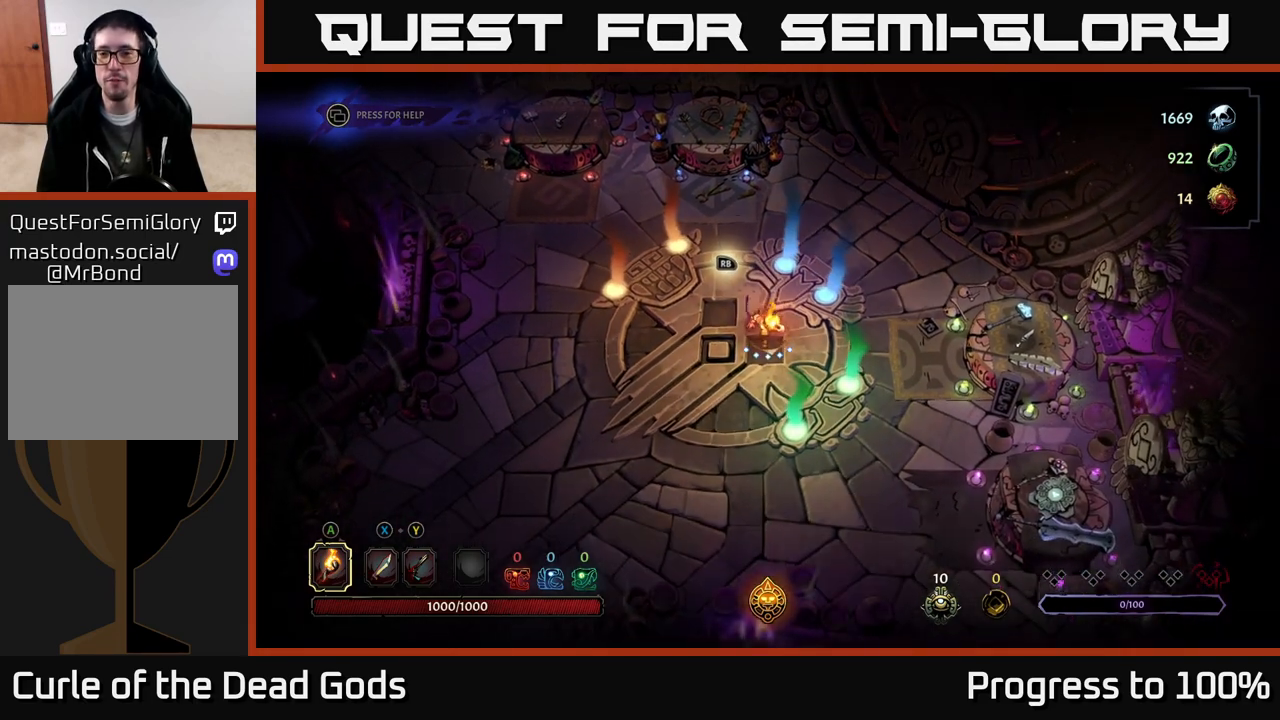
{"buttons": [], "left_stick": "center", "right_stick": "center", "events": [[50, "left_stick", "down-right"], [267, "left_stick", "right"], [467, "left_stick", "center"]]}
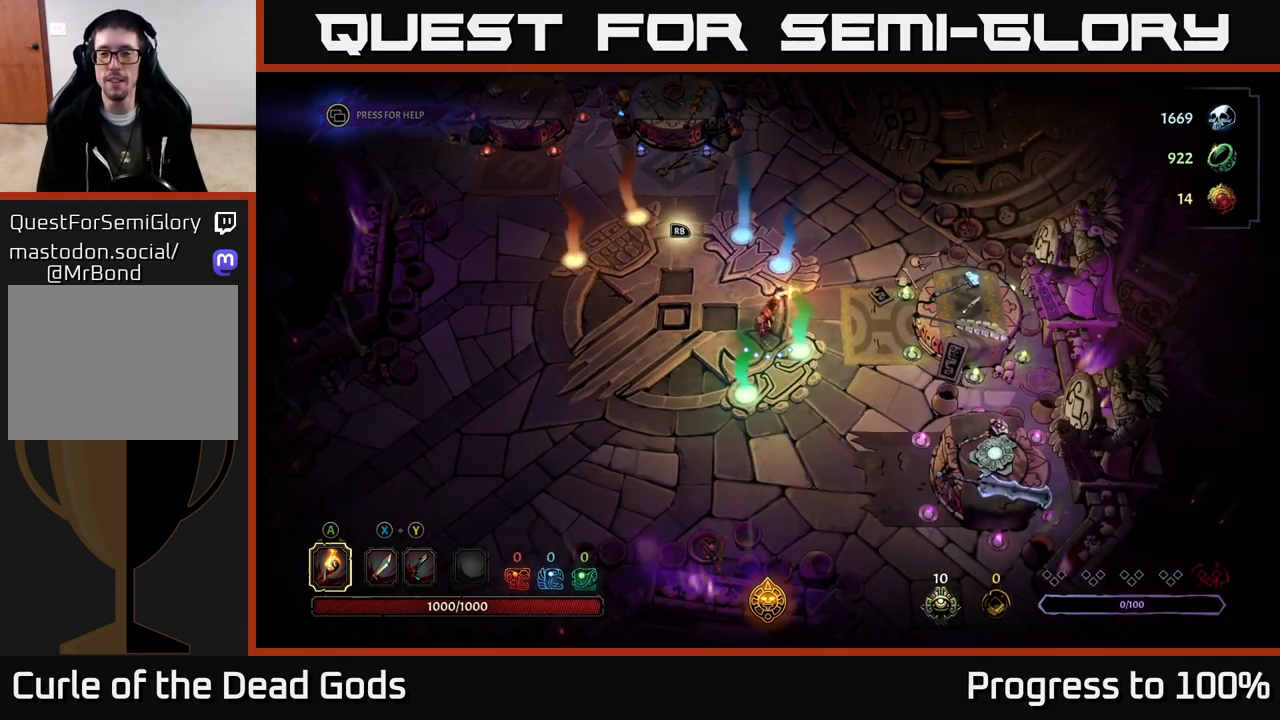
{"buttons": [], "left_stick": "up-left", "right_stick": "center", "events": [[417, "left_stick", "up-left"]]}
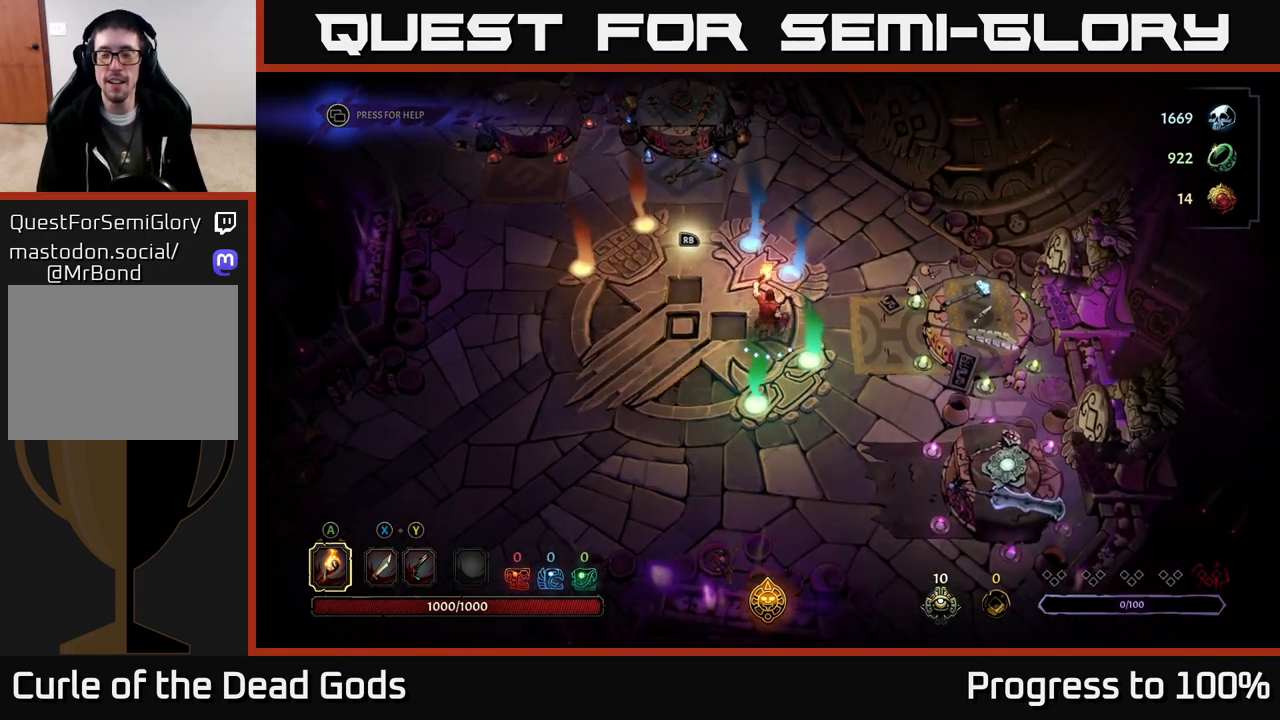
{"buttons": [], "left_stick": "up", "right_stick": "center", "events": [[467, "left_stick", "up"]]}
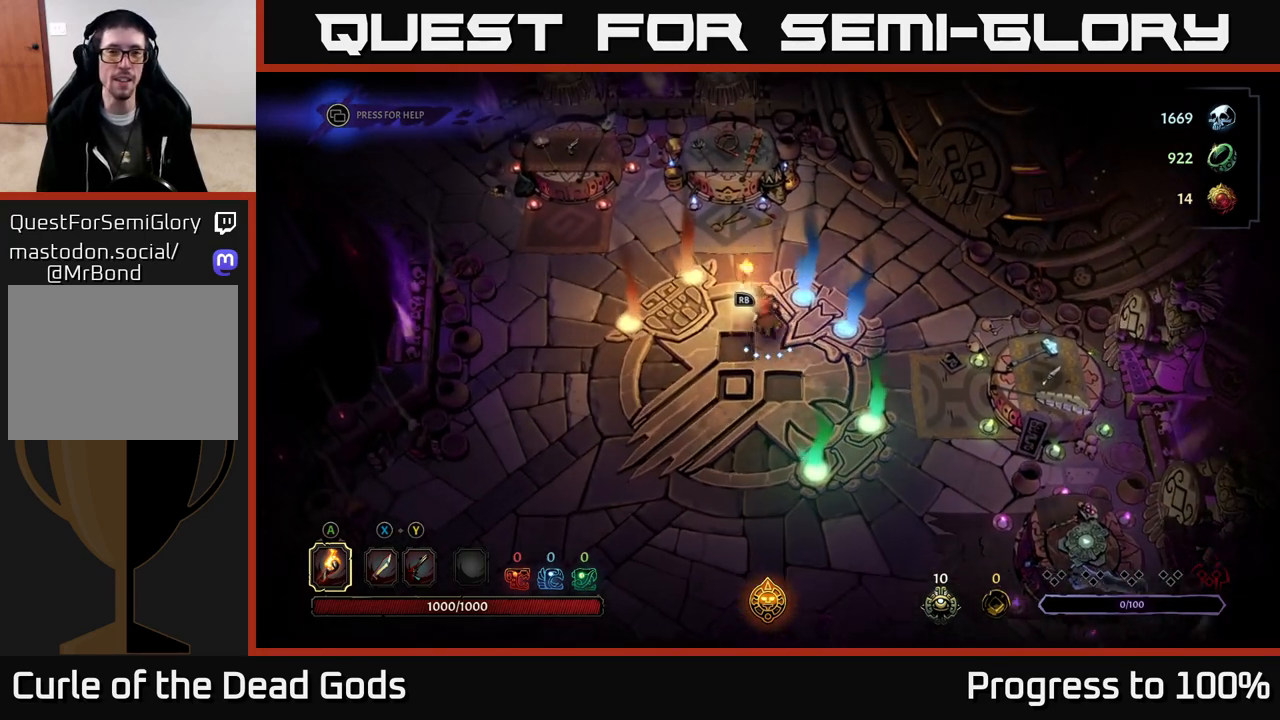
{"buttons": [], "left_stick": "up", "right_stick": "center", "events": []}
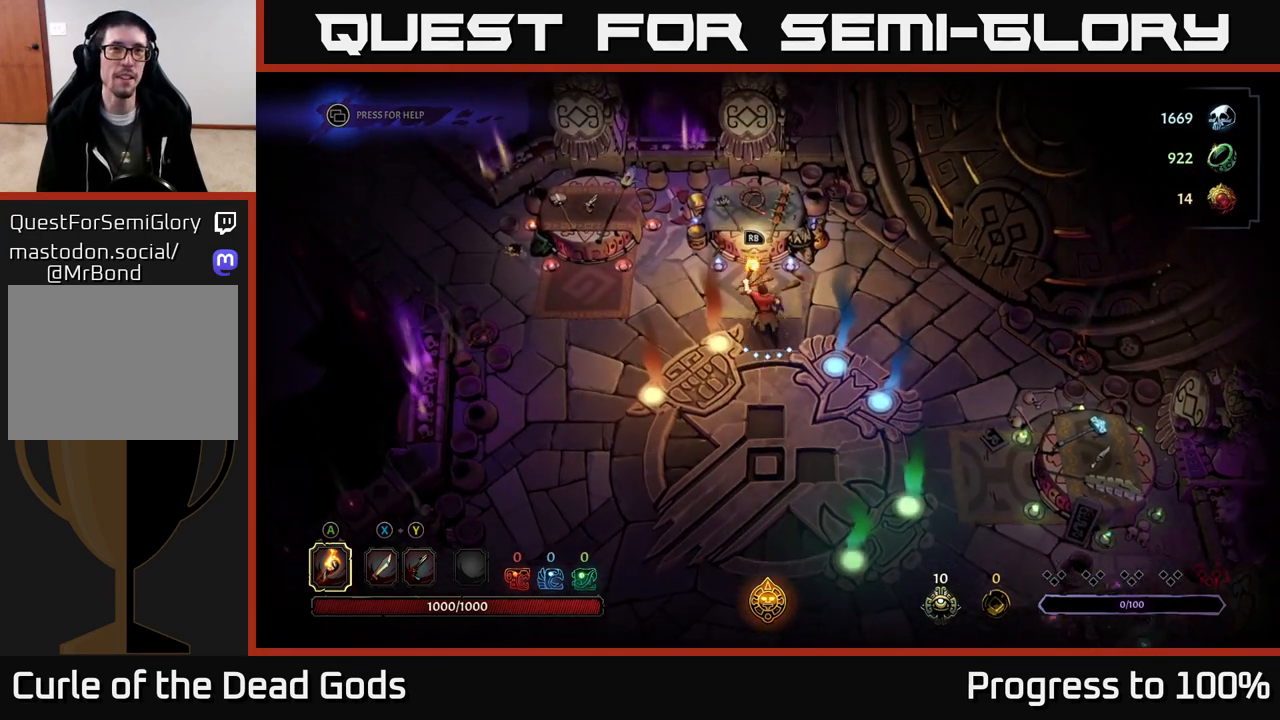
{"buttons": [], "left_stick": "center", "right_stick": "center", "events": [[250, "R1", "down"], [317, "left_stick", "center"], [333, "R1", "up"]]}
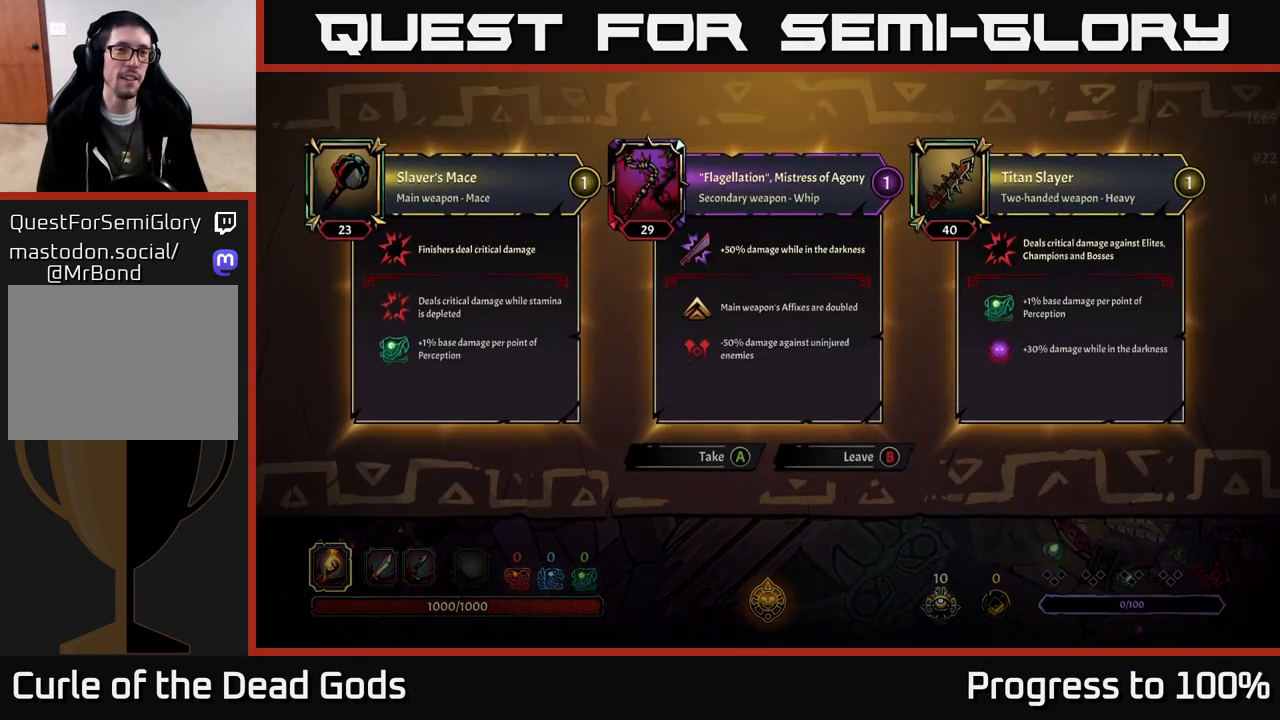
{"buttons": [], "left_stick": "center", "right_stick": "center", "events": []}
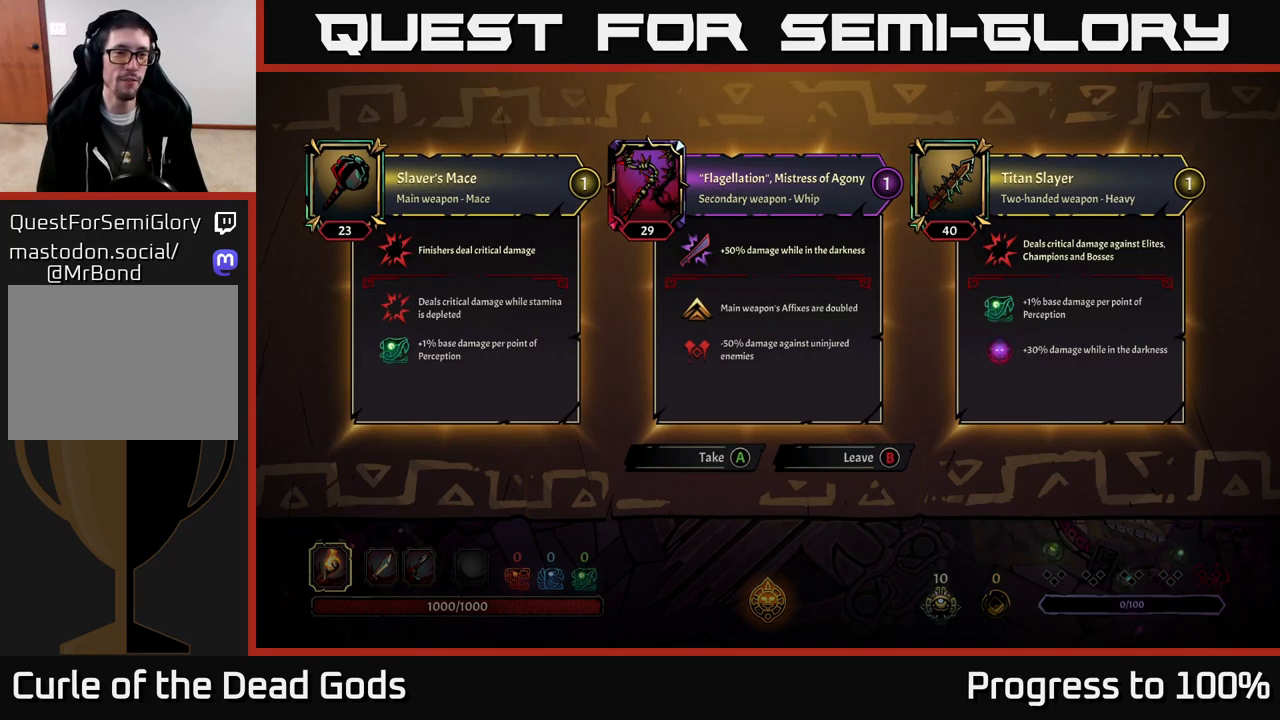
{"buttons": [], "left_stick": "center", "right_stick": "center", "events": []}
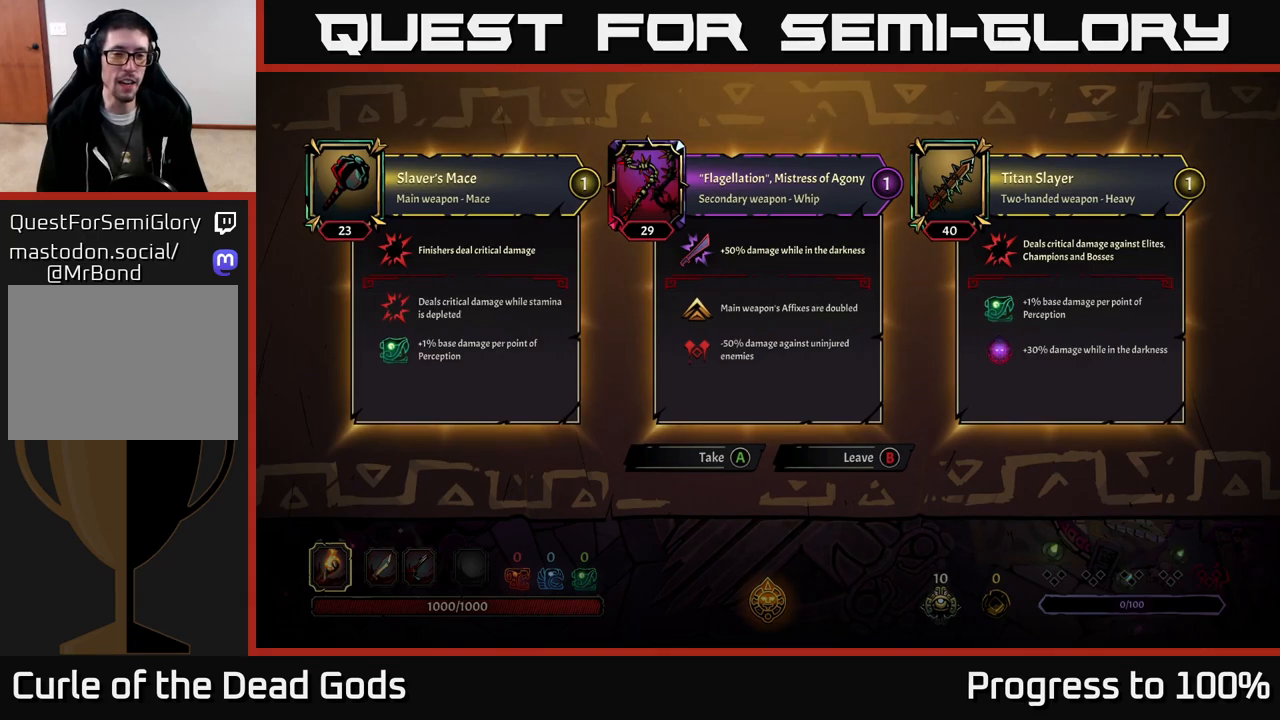
{"buttons": [], "left_stick": "center", "right_stick": "center", "events": []}
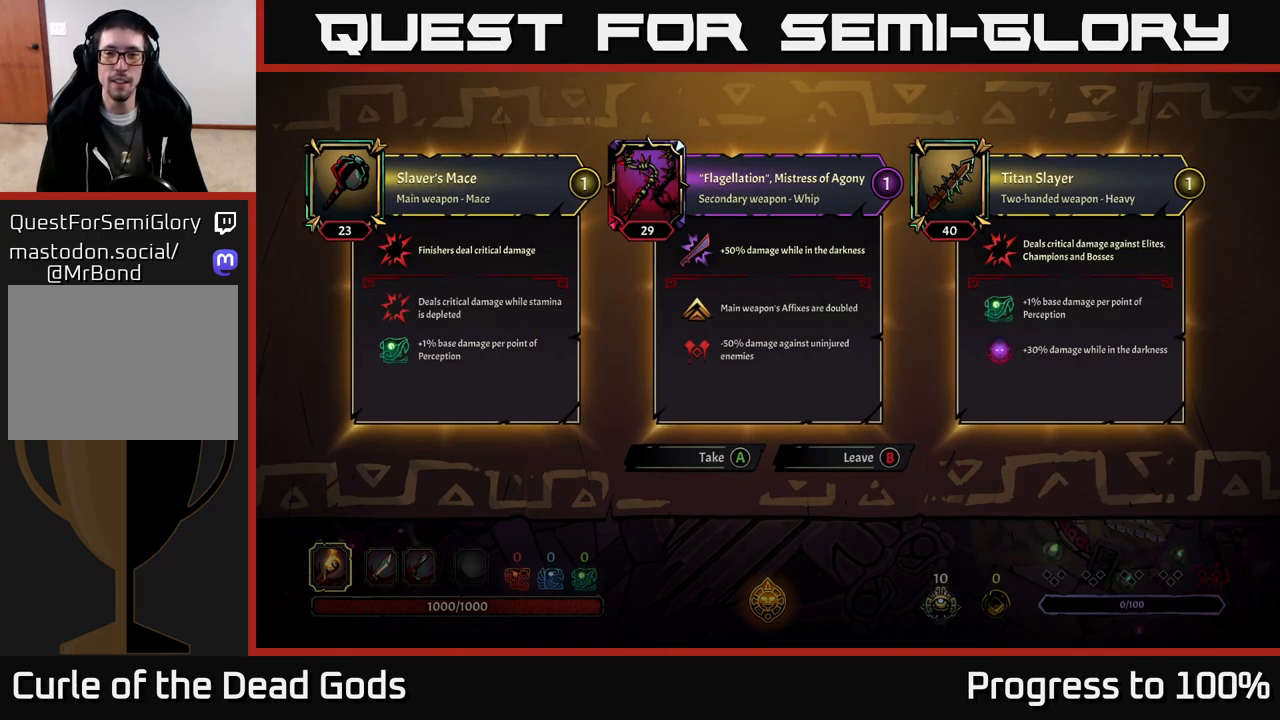
{"buttons": [], "left_stick": "center", "right_stick": "center", "events": []}
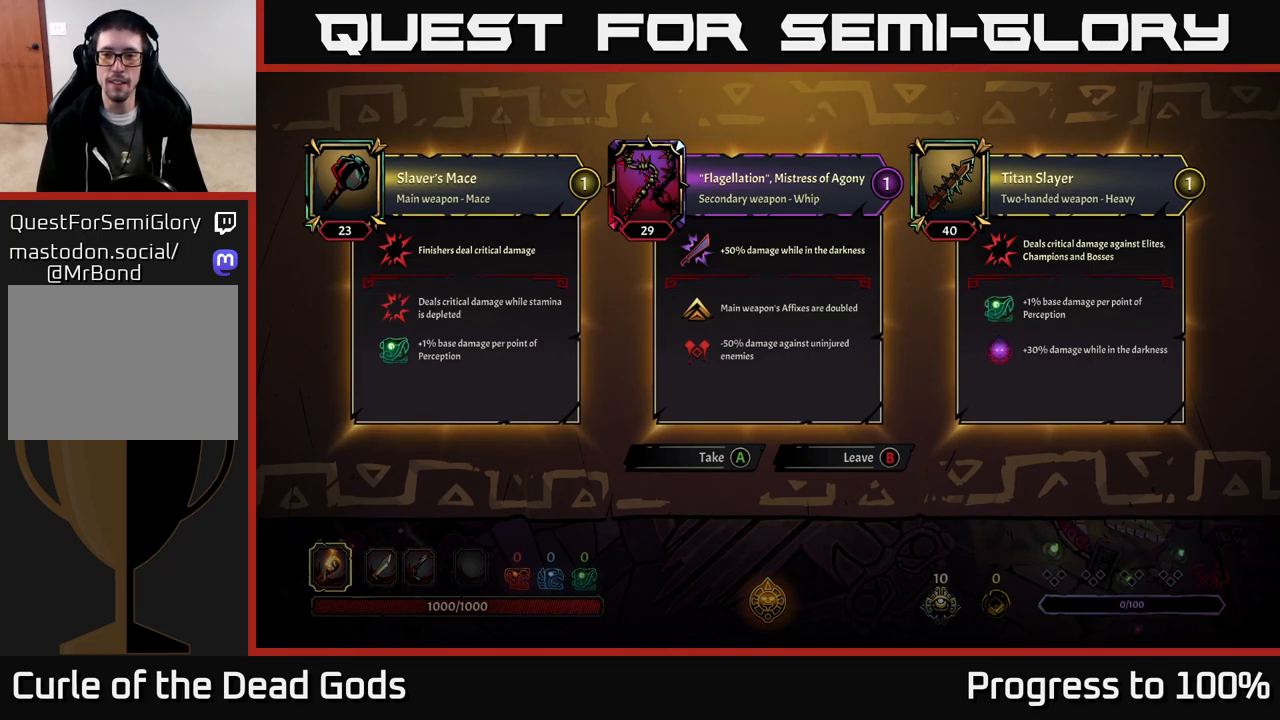
{"buttons": [], "left_stick": "down-right", "right_stick": "center", "events": [[67, "A", "down"], [133, "A", "up"], [367, "left_stick", "down-right"]]}
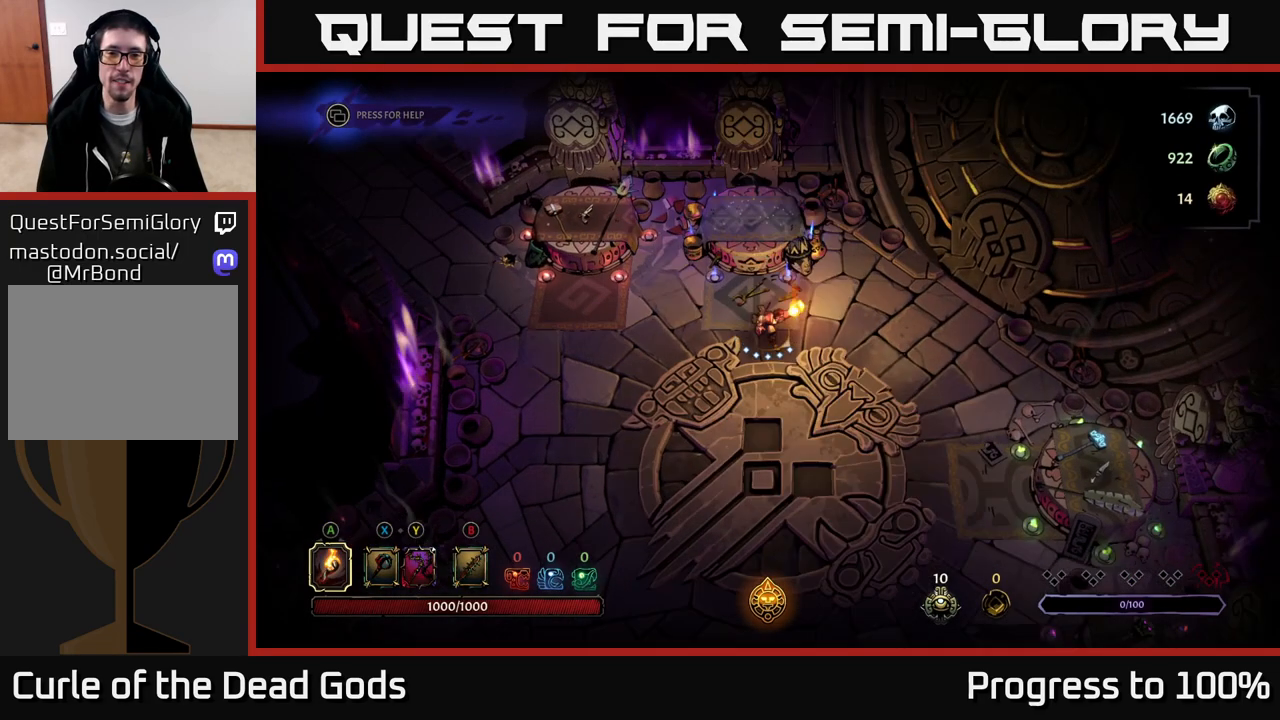
{"buttons": [], "left_stick": "up-right", "right_stick": "center", "events": [[150, "left_stick", "right"], [383, "left_stick", "up-right"]]}